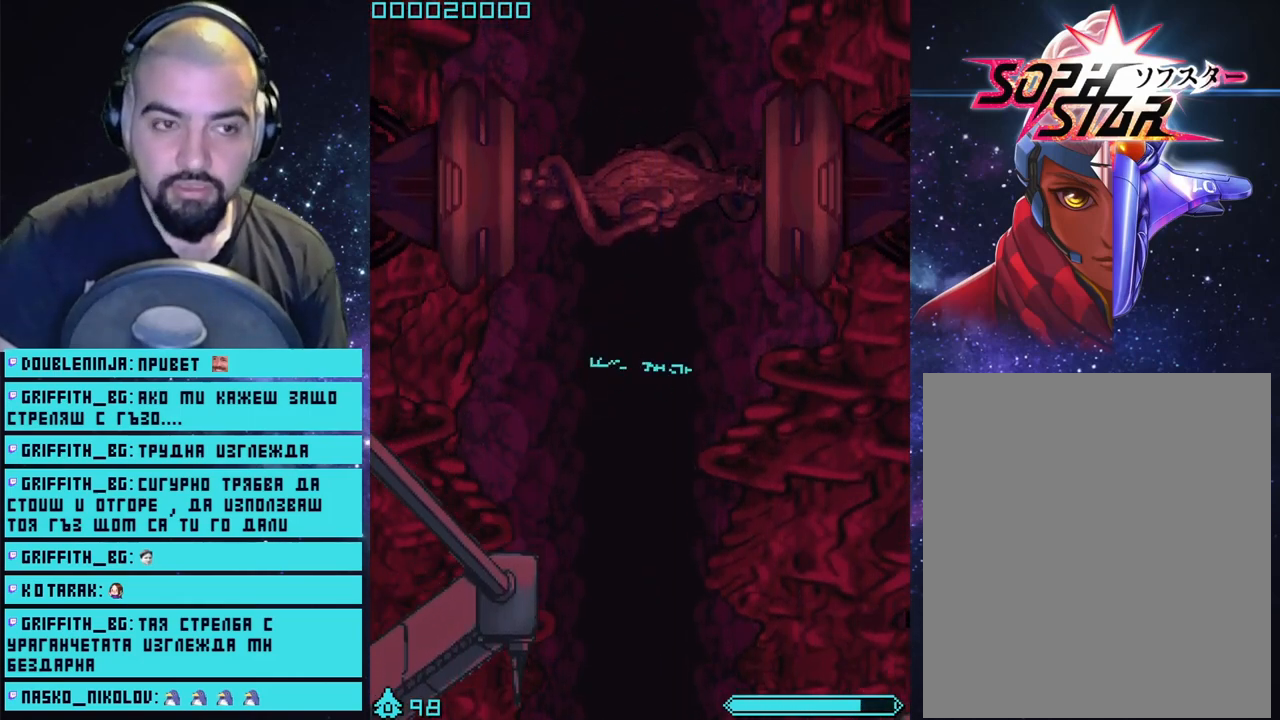
Gameplay with a controller (PlayStation layout); each line is a JSON object with the inputs held at the frame after it. "events" lists button and stick changes between this image and that frame as [ms after this image, input, new state], when the widget could be followed in between.
{"buttons": ["CROSS"], "left_stick": "center", "right_stick": "center", "events": [[17, "CROSS", "down"]]}
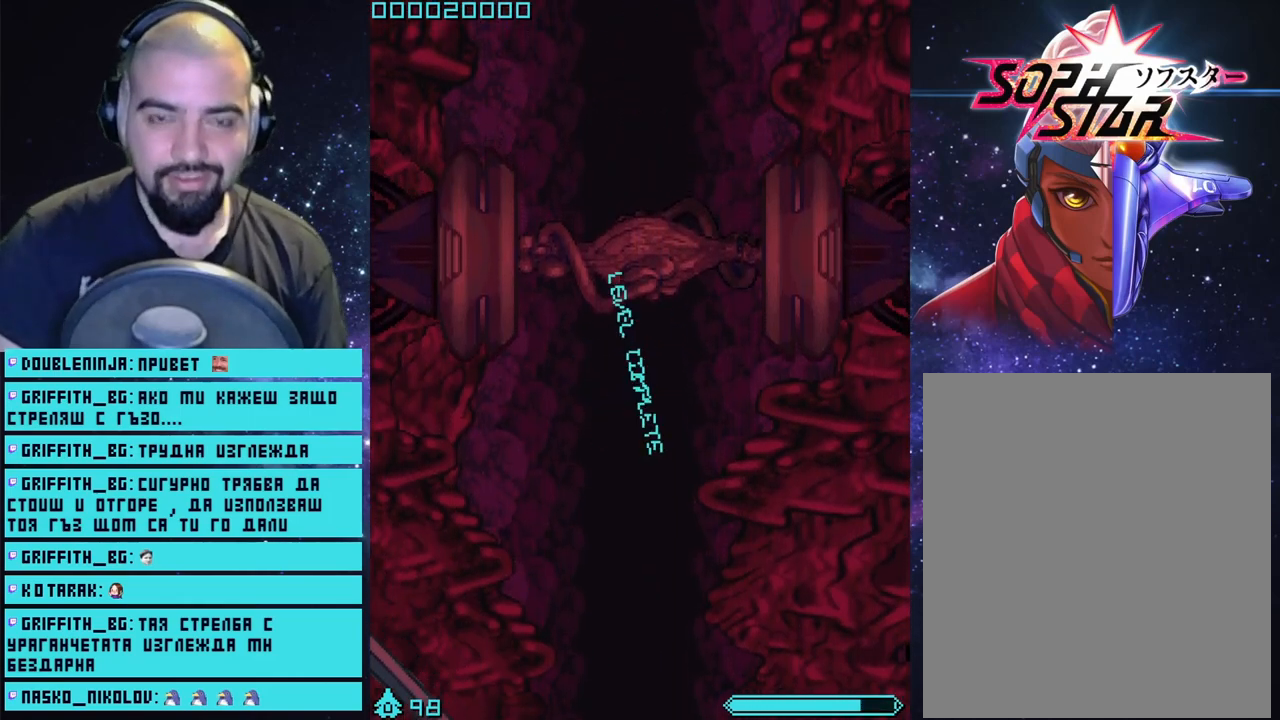
{"buttons": ["CROSS"], "left_stick": "center", "right_stick": "center", "events": []}
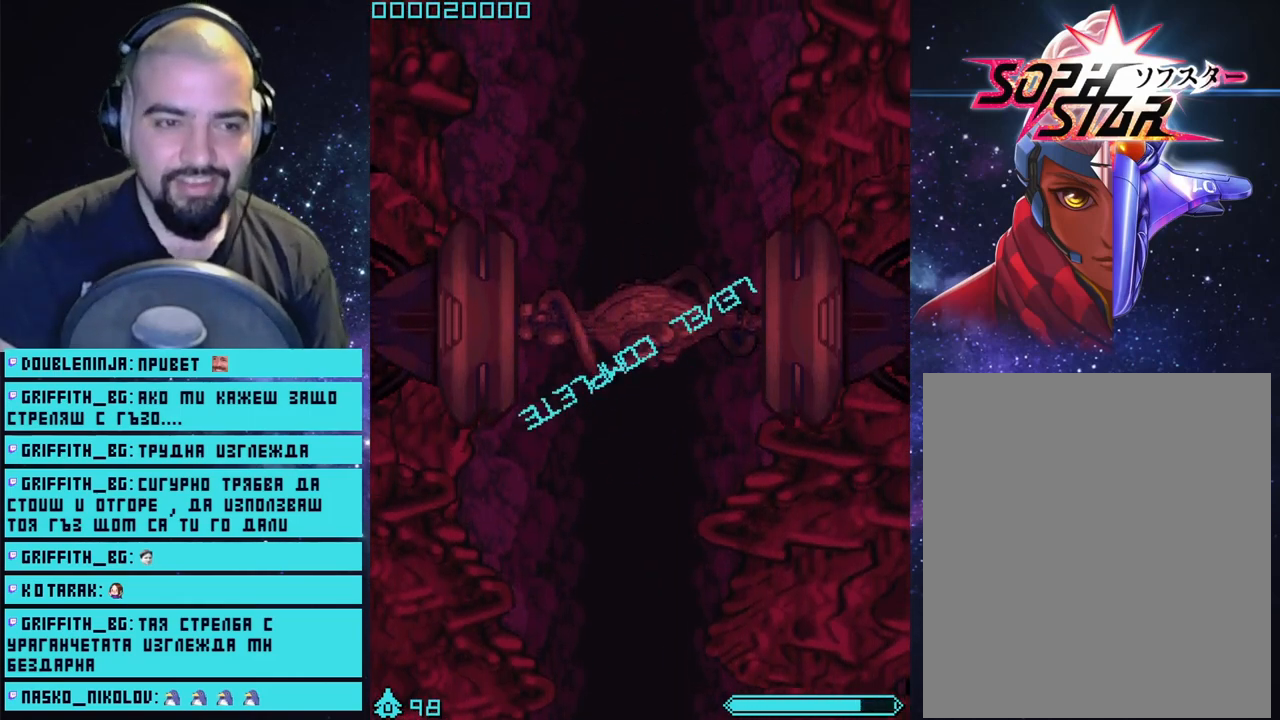
{"buttons": ["CROSS"], "left_stick": "center", "right_stick": "center", "events": []}
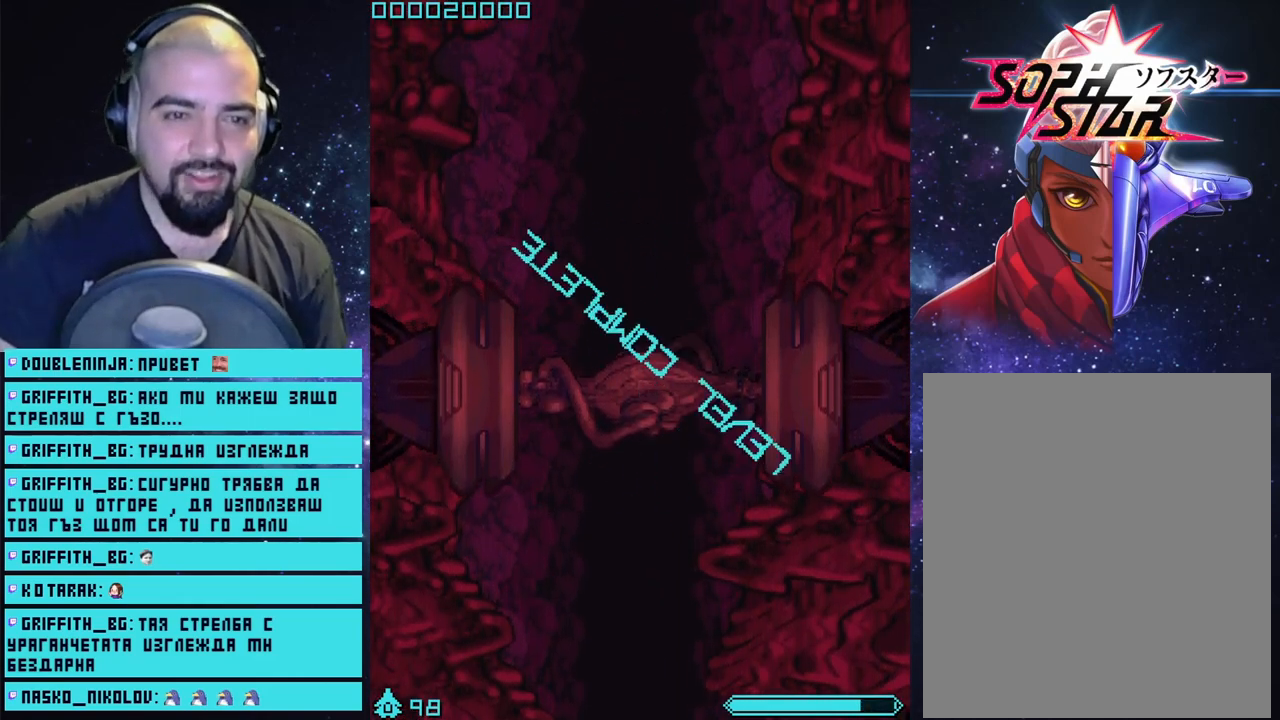
{"buttons": ["CROSS"], "left_stick": "center", "right_stick": "center", "events": []}
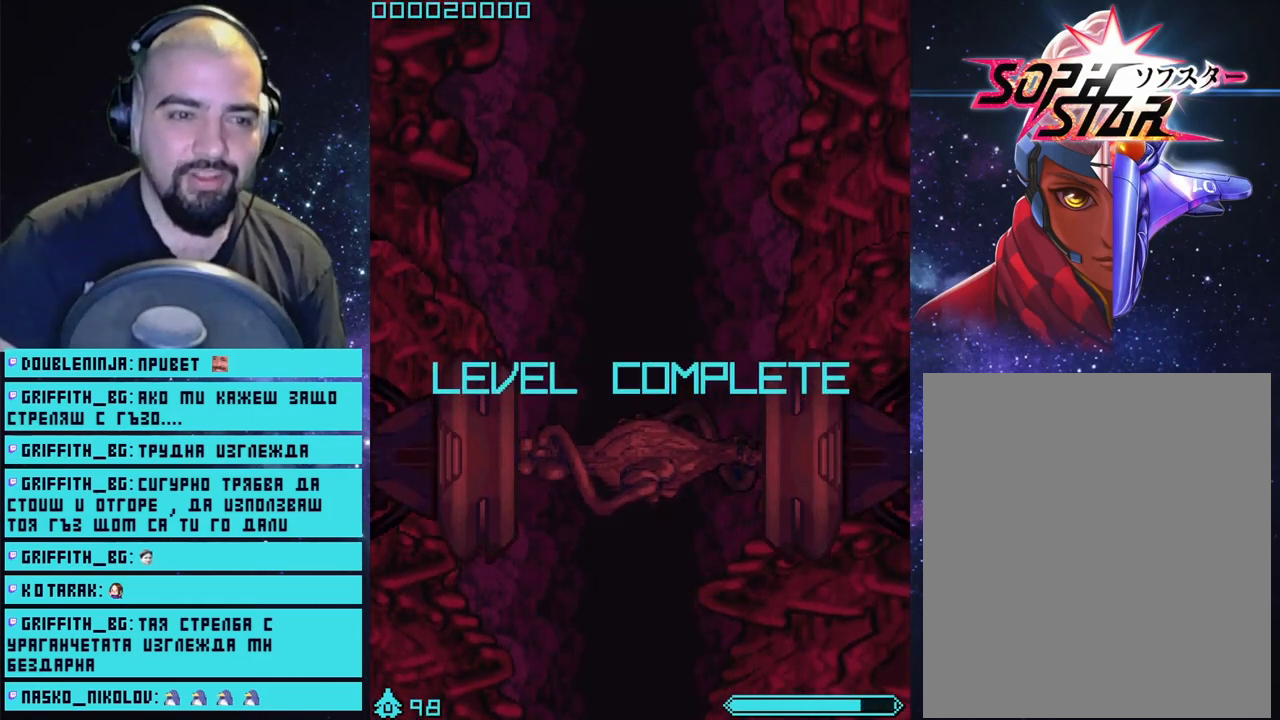
{"buttons": ["CROSS"], "left_stick": "center", "right_stick": "center", "events": []}
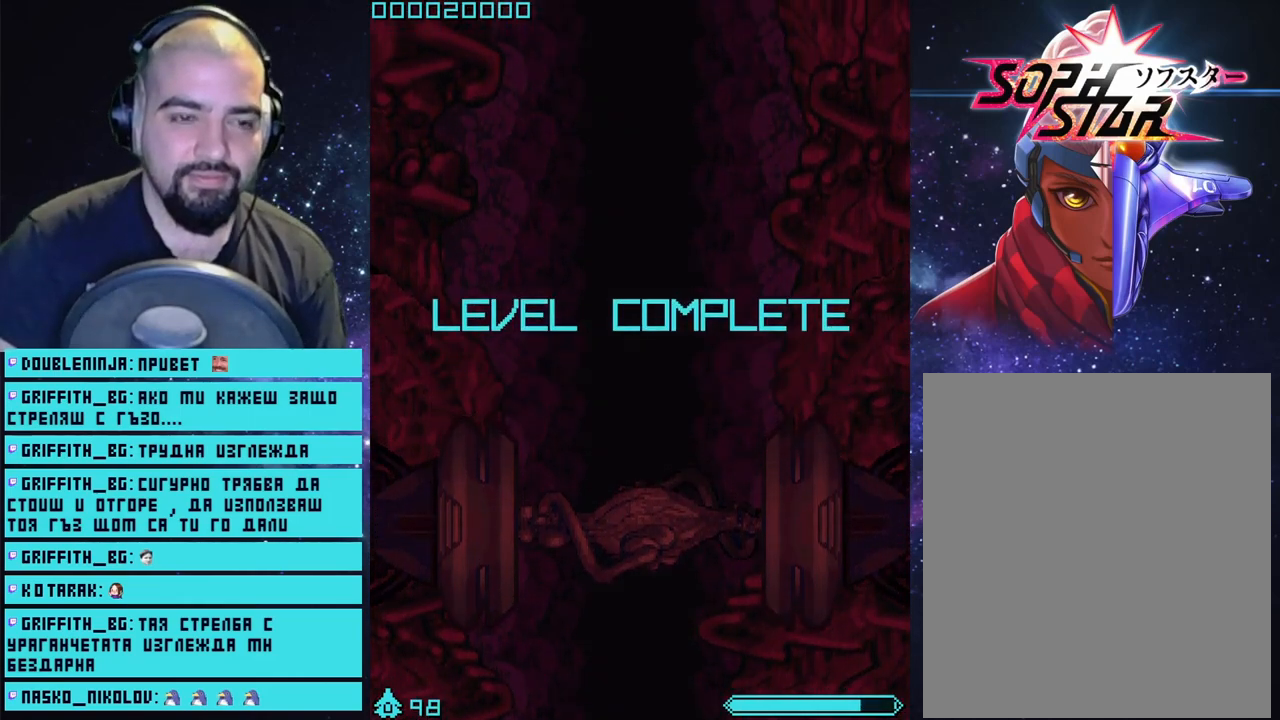
{"buttons": ["CROSS"], "left_stick": "center", "right_stick": "center", "events": []}
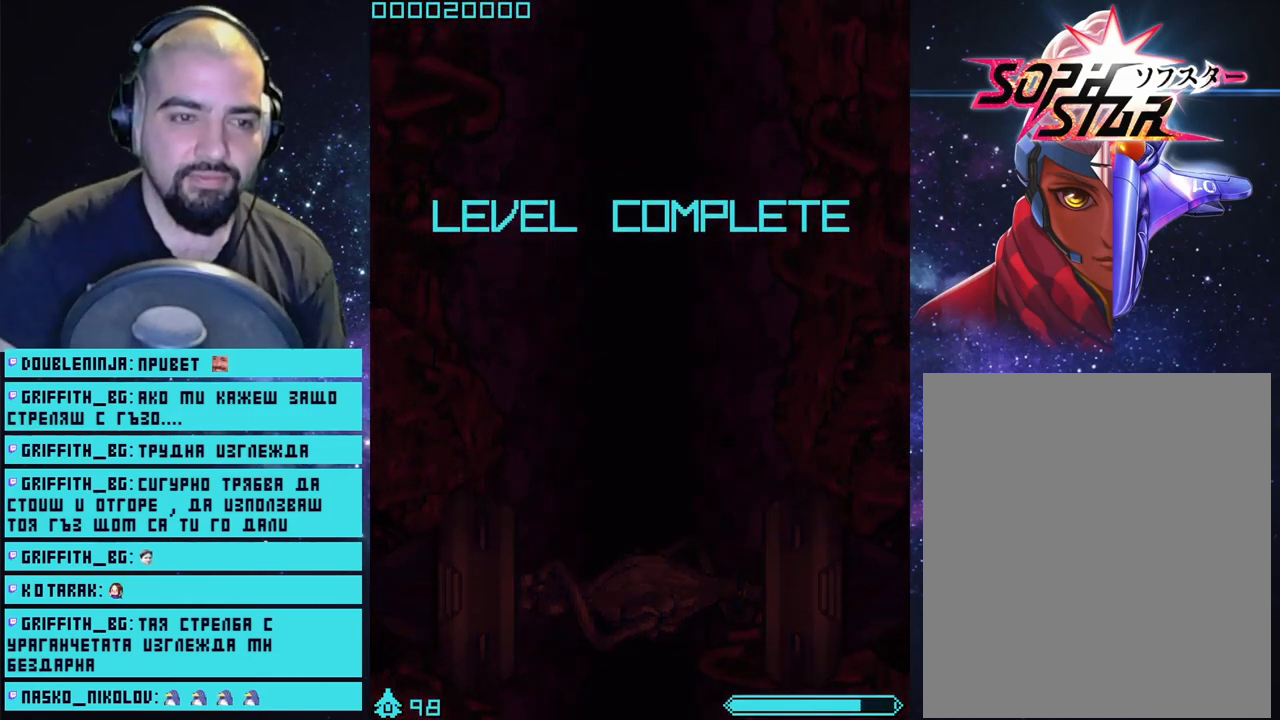
{"buttons": ["CROSS"], "left_stick": "center", "right_stick": "center", "events": []}
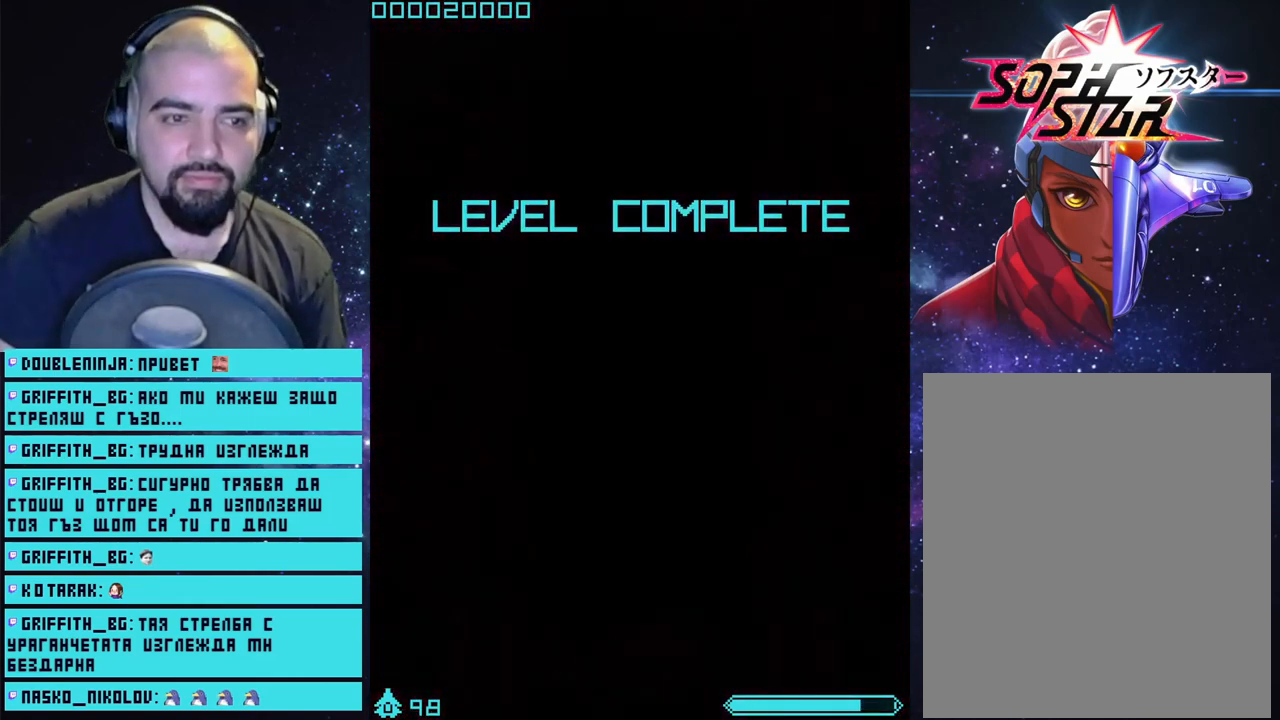
{"buttons": ["CROSS"], "left_stick": "center", "right_stick": "center", "events": []}
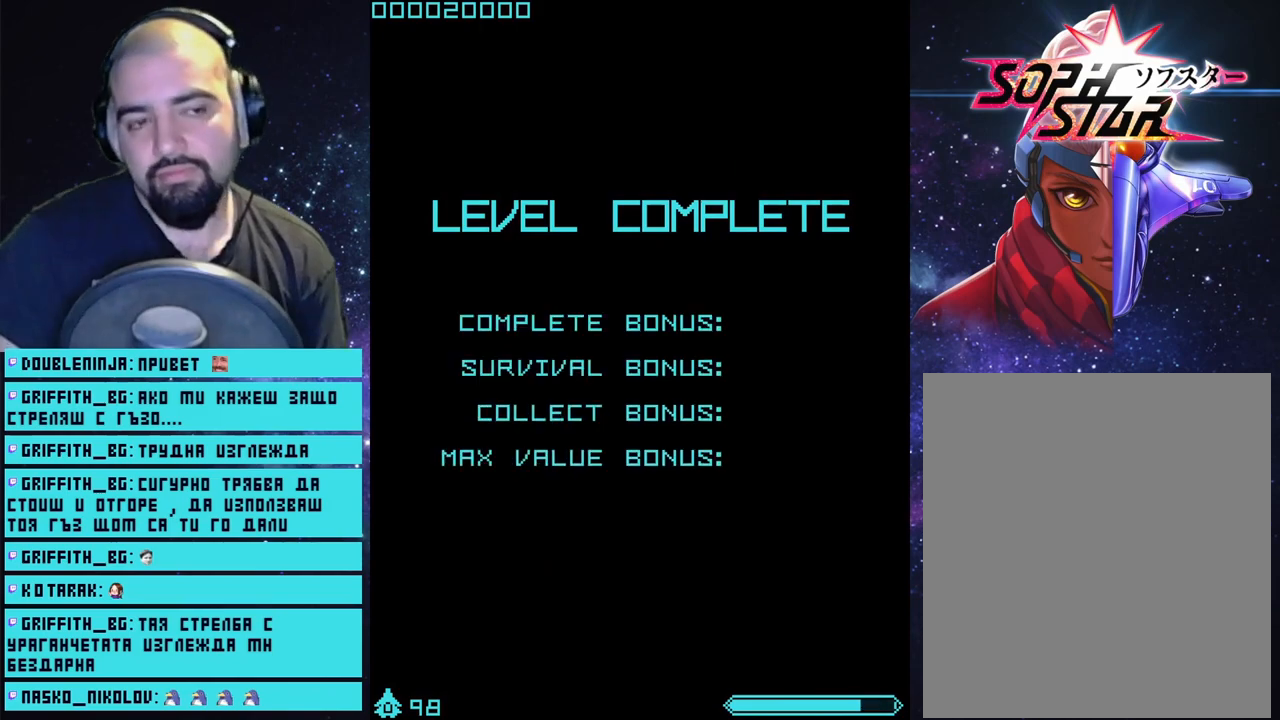
{"buttons": [], "left_stick": "center", "right_stick": "center", "events": [[350, "CROSS", "up"]]}
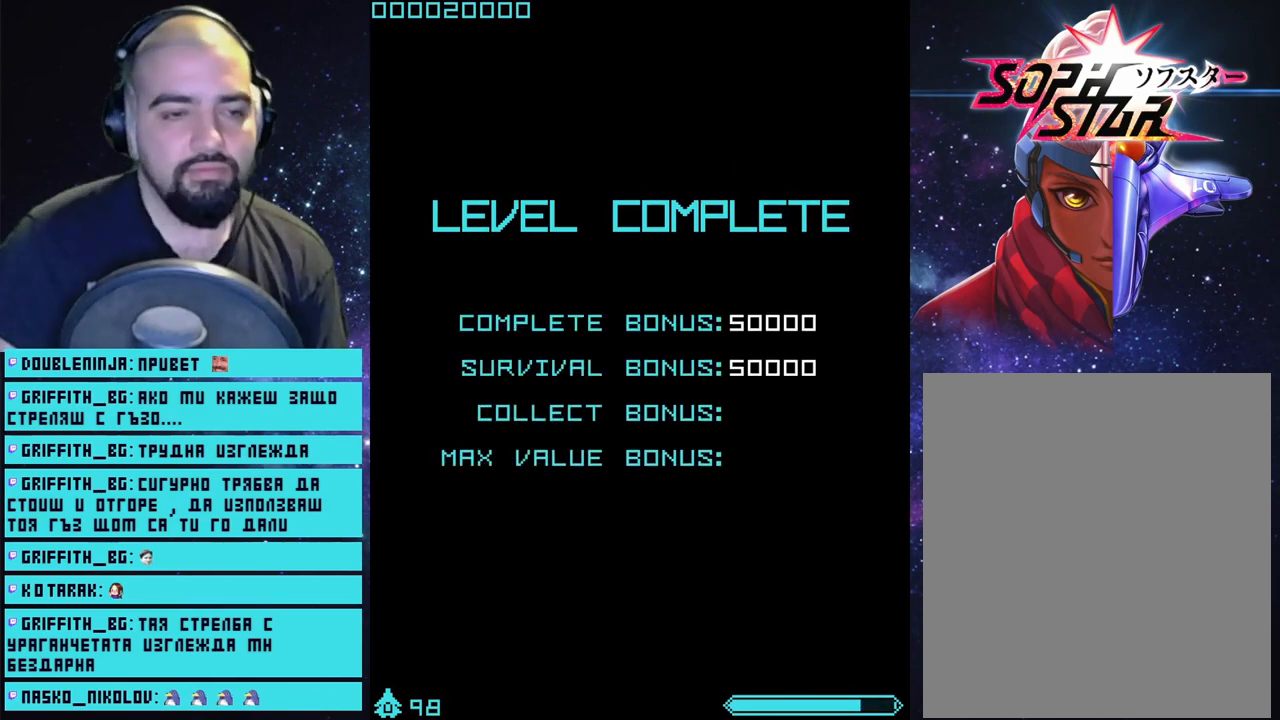
{"buttons": [], "left_stick": "center", "right_stick": "center", "events": [[100, "START", "down"], [267, "START", "up"]]}
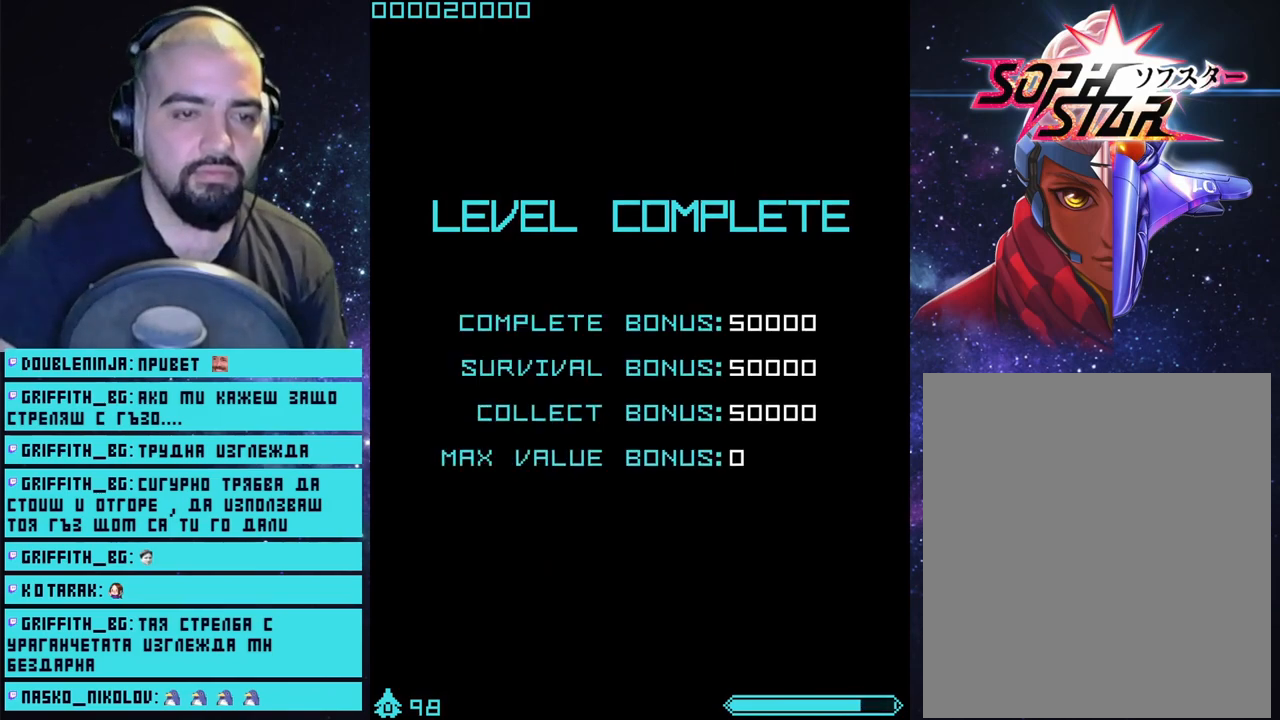
{"buttons": ["CROSS"], "left_stick": "center", "right_stick": "center", "events": [[183, "CROSS", "down"]]}
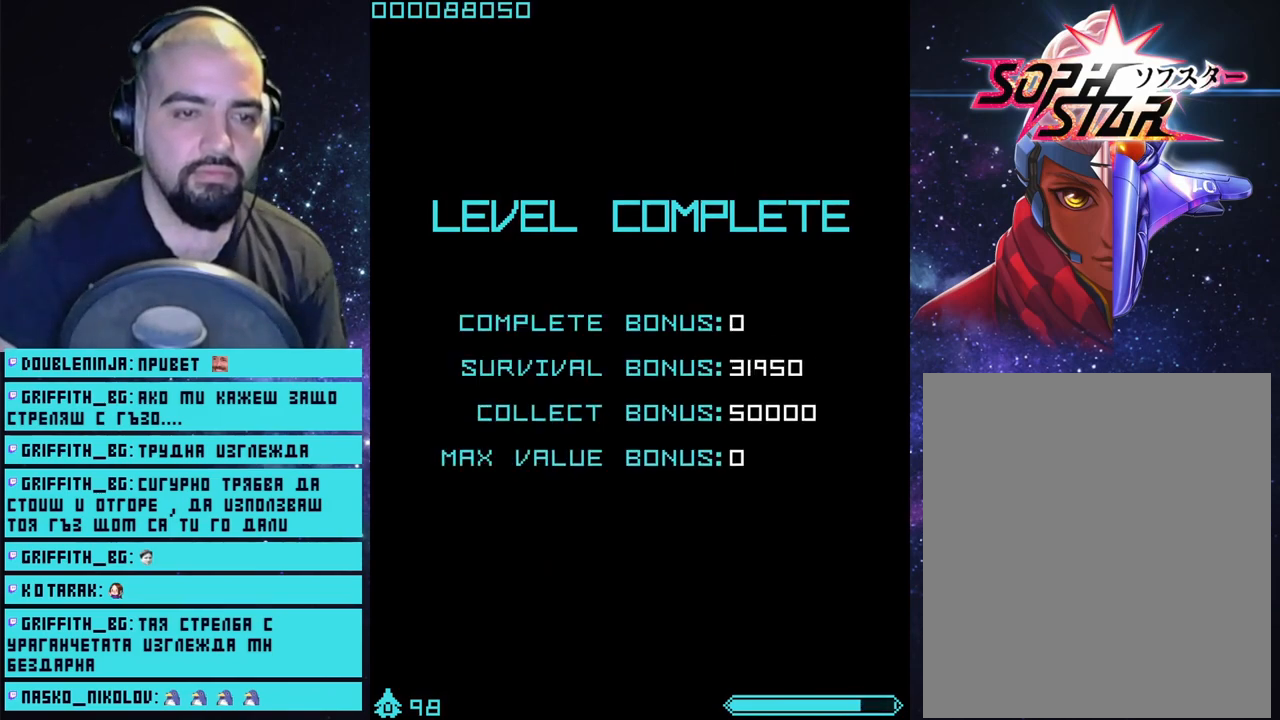
{"buttons": ["CROSS"], "left_stick": "center", "right_stick": "center", "events": []}
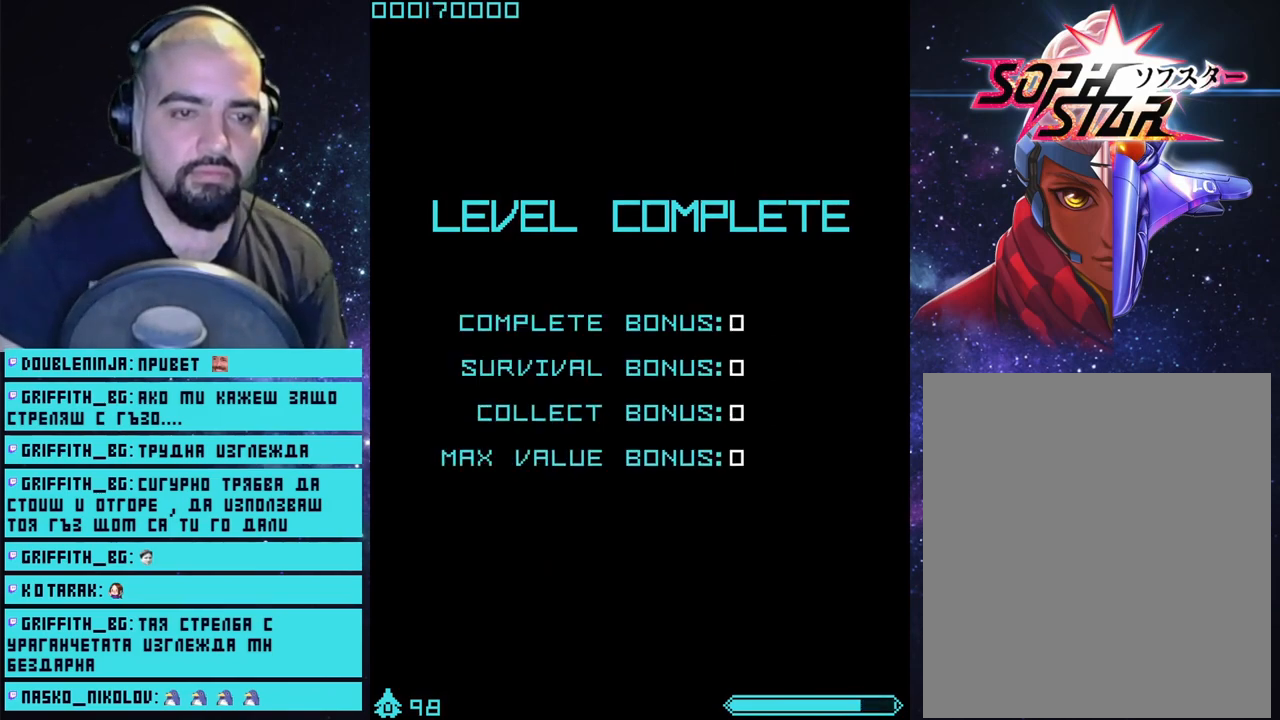
{"buttons": ["CROSS"], "left_stick": "center", "right_stick": "center", "events": []}
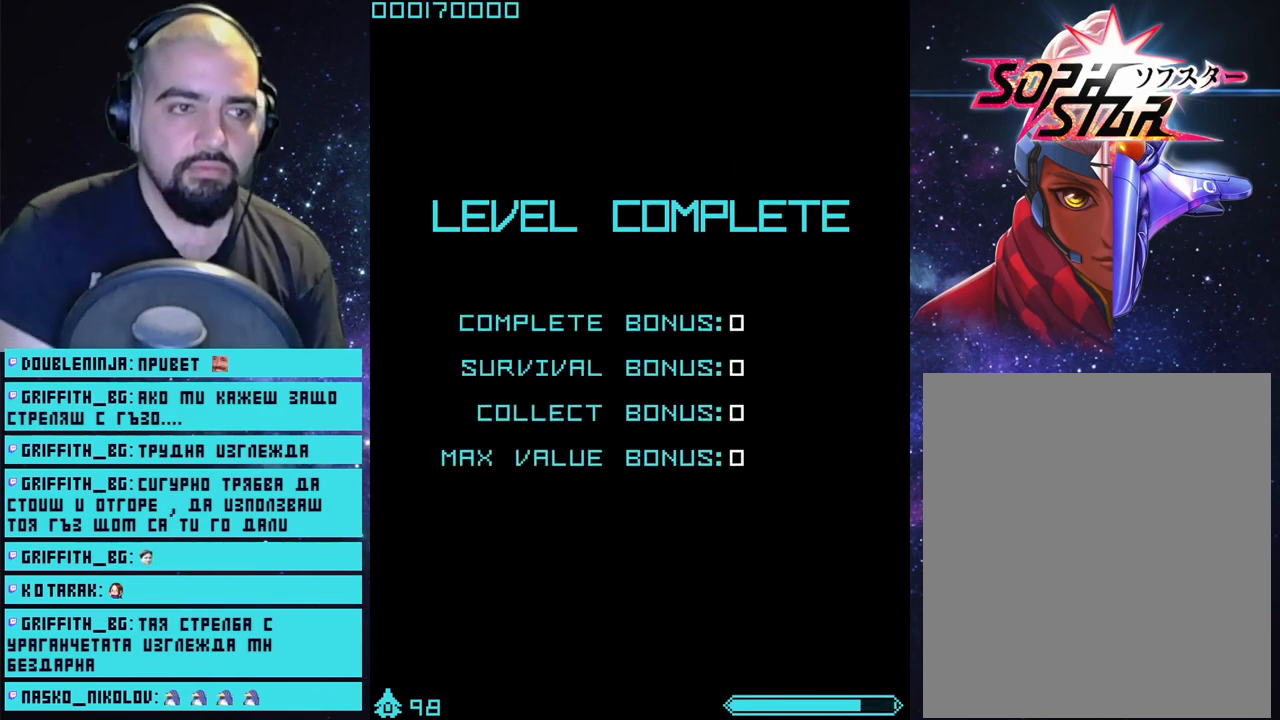
{"buttons": ["CROSS"], "left_stick": "center", "right_stick": "center", "events": []}
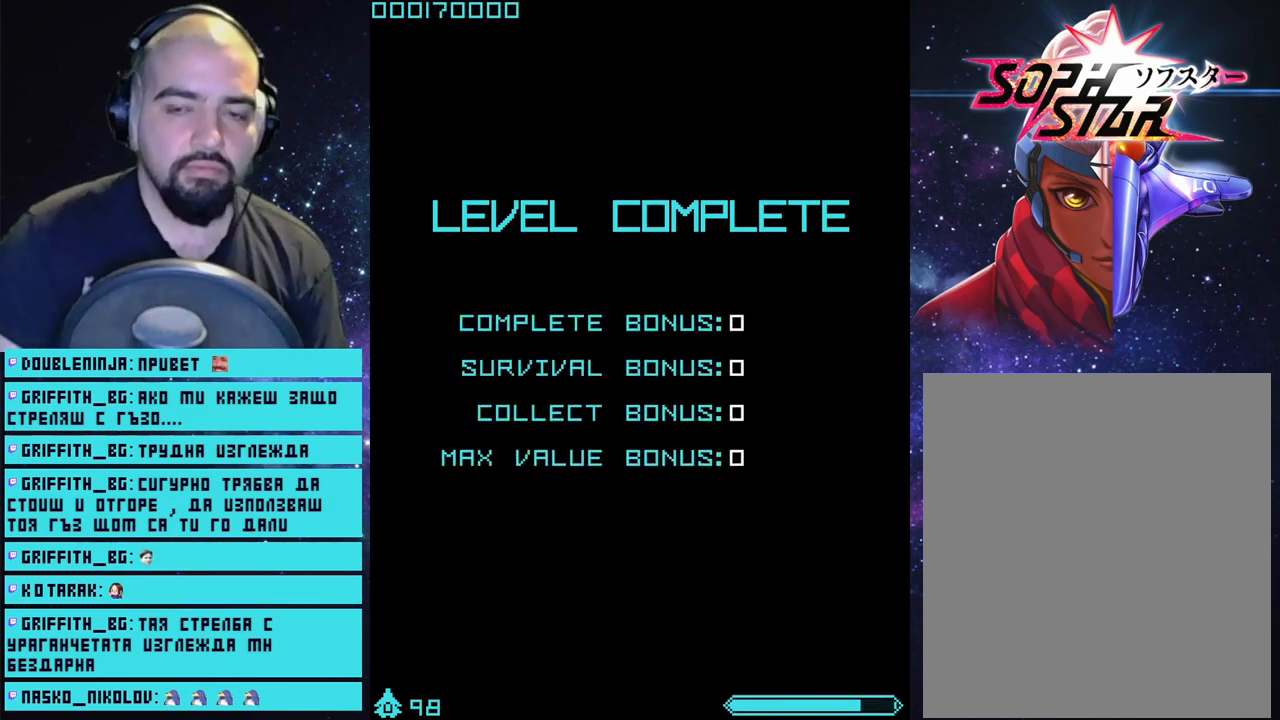
{"buttons": ["CROSS"], "left_stick": "center", "right_stick": "center", "events": []}
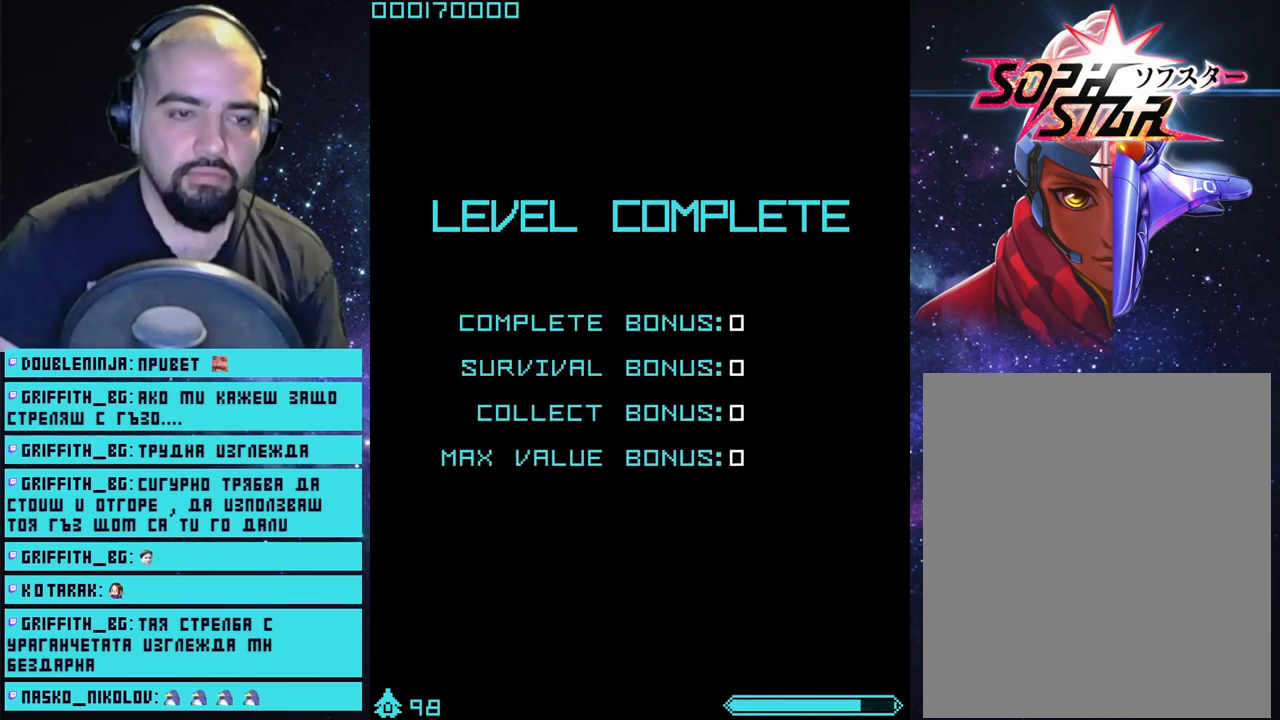
{"buttons": ["CROSS"], "left_stick": "center", "right_stick": "center", "events": []}
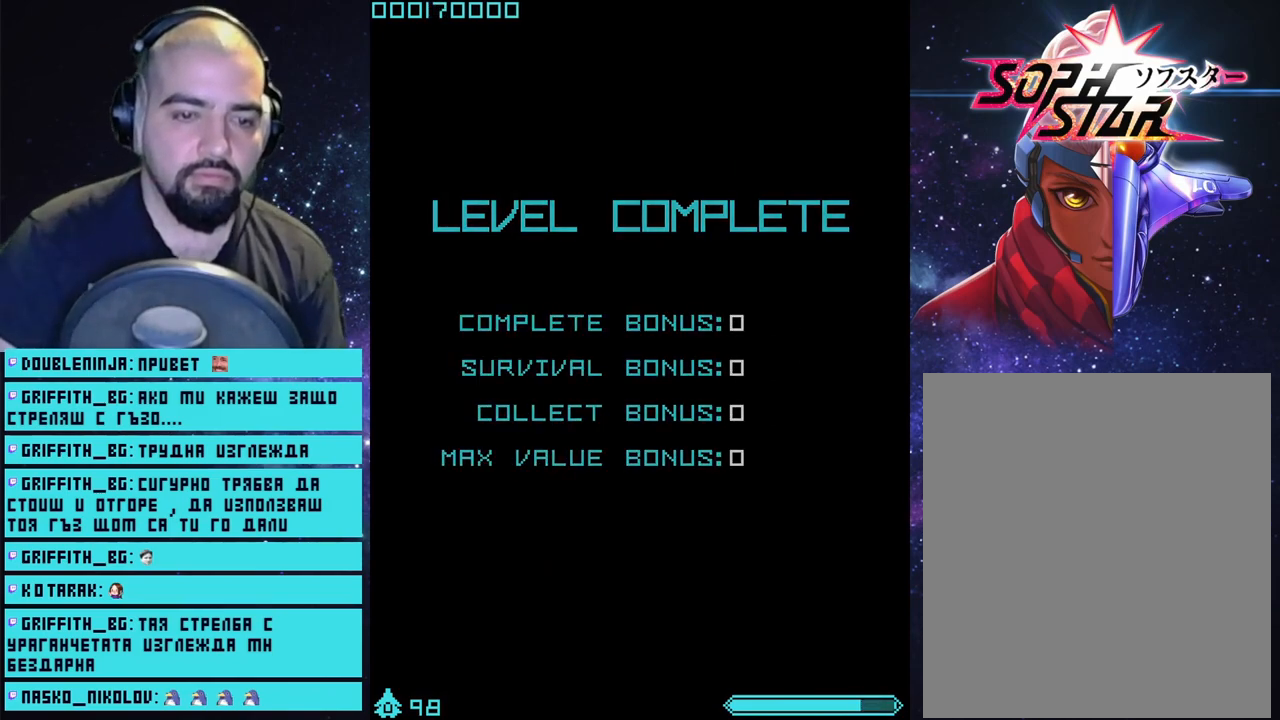
{"buttons": ["CROSS"], "left_stick": "center", "right_stick": "center", "events": []}
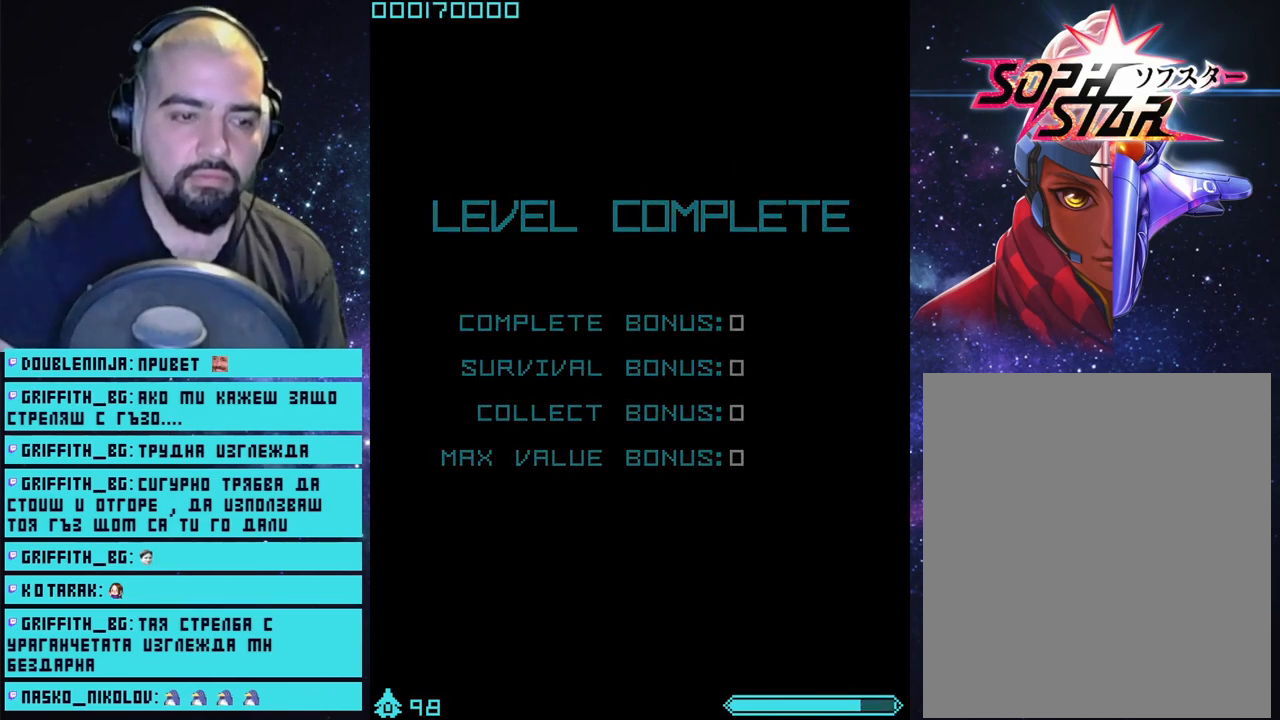
{"buttons": ["CROSS"], "left_stick": "center", "right_stick": "center", "events": []}
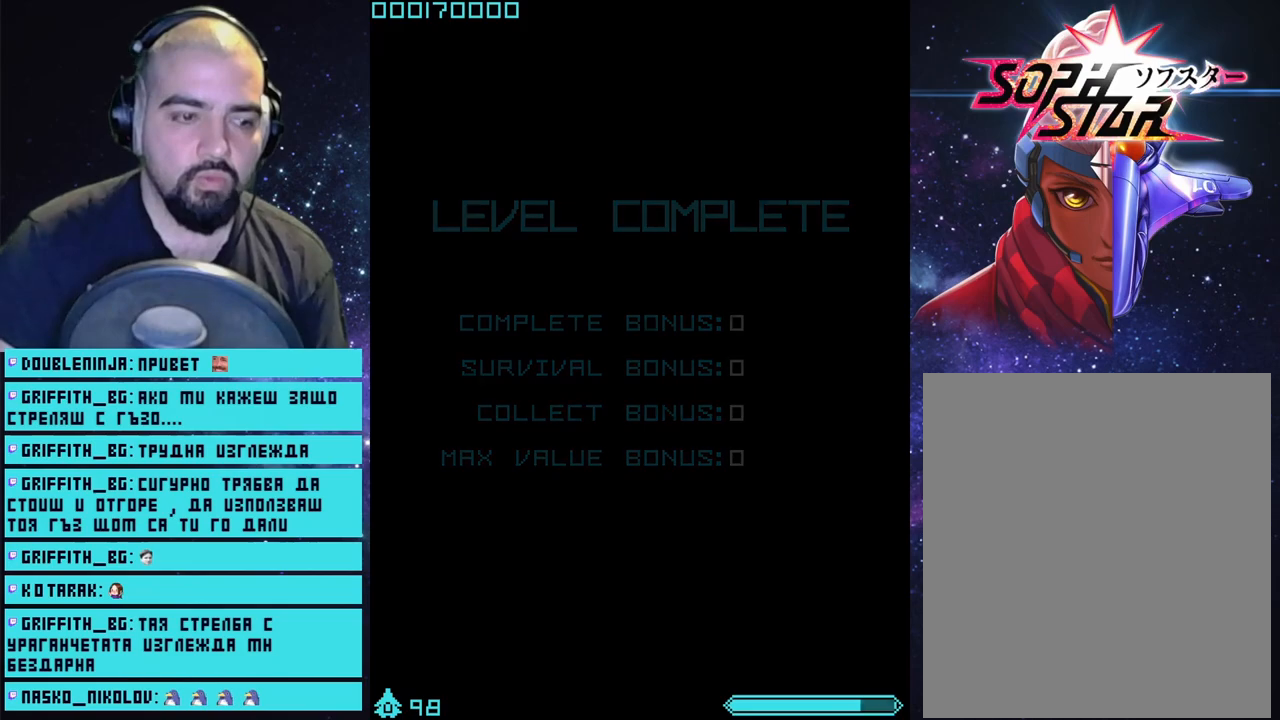
{"buttons": ["CROSS"], "left_stick": "center", "right_stick": "center", "events": []}
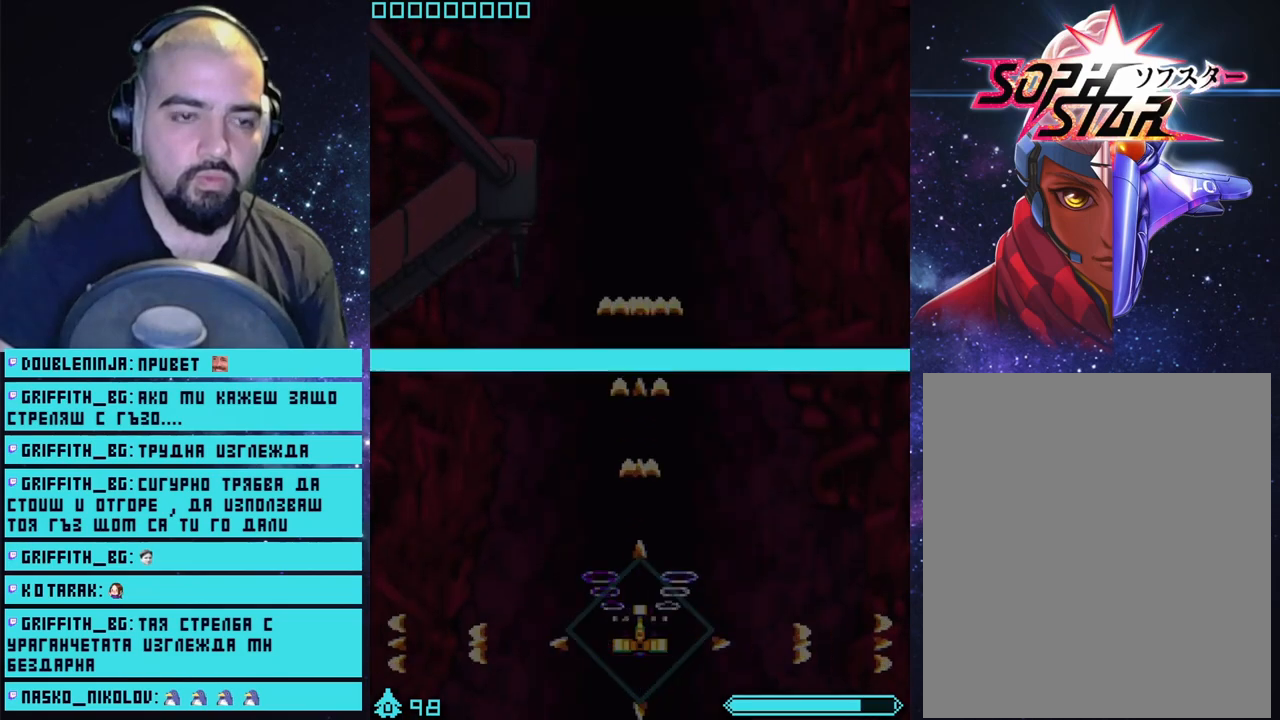
{"buttons": ["CROSS"], "left_stick": "up", "right_stick": "center", "events": [[233, "left_stick", "up"]]}
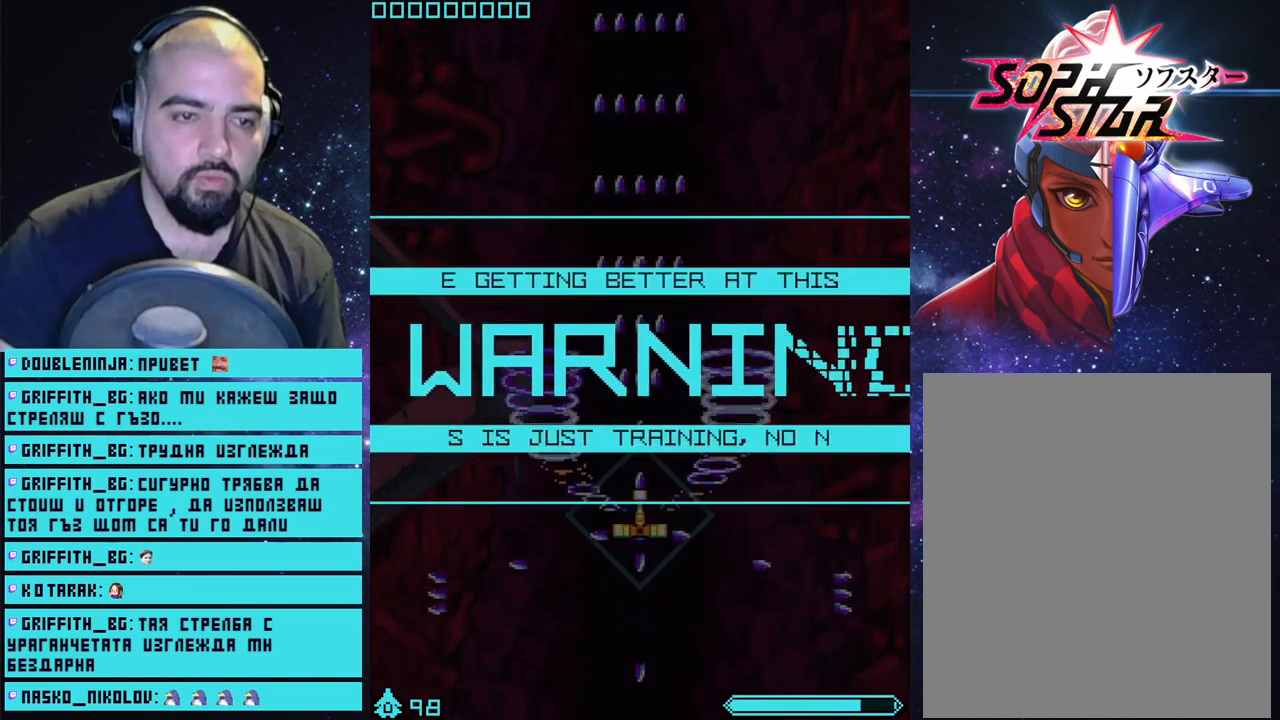
{"buttons": ["CROSS"], "left_stick": "up", "right_stick": "center", "events": []}
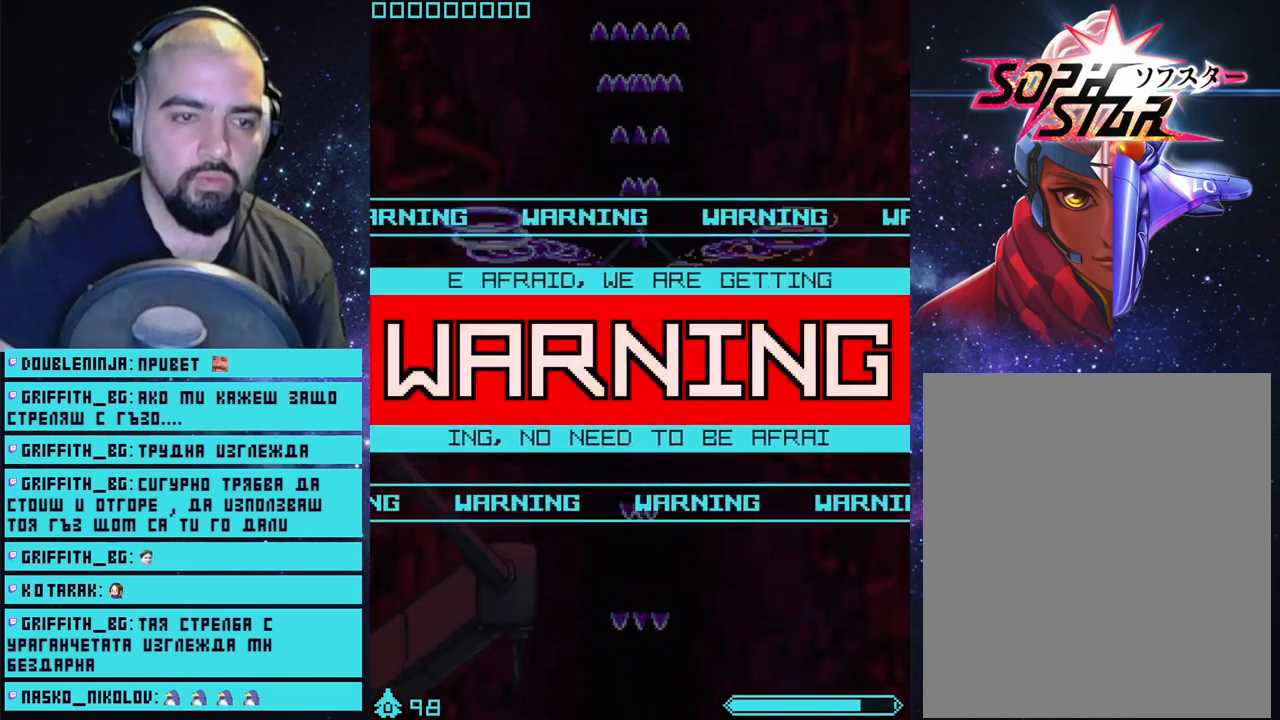
{"buttons": ["CROSS"], "left_stick": "center", "right_stick": "center", "events": [[417, "left_stick", "center"]]}